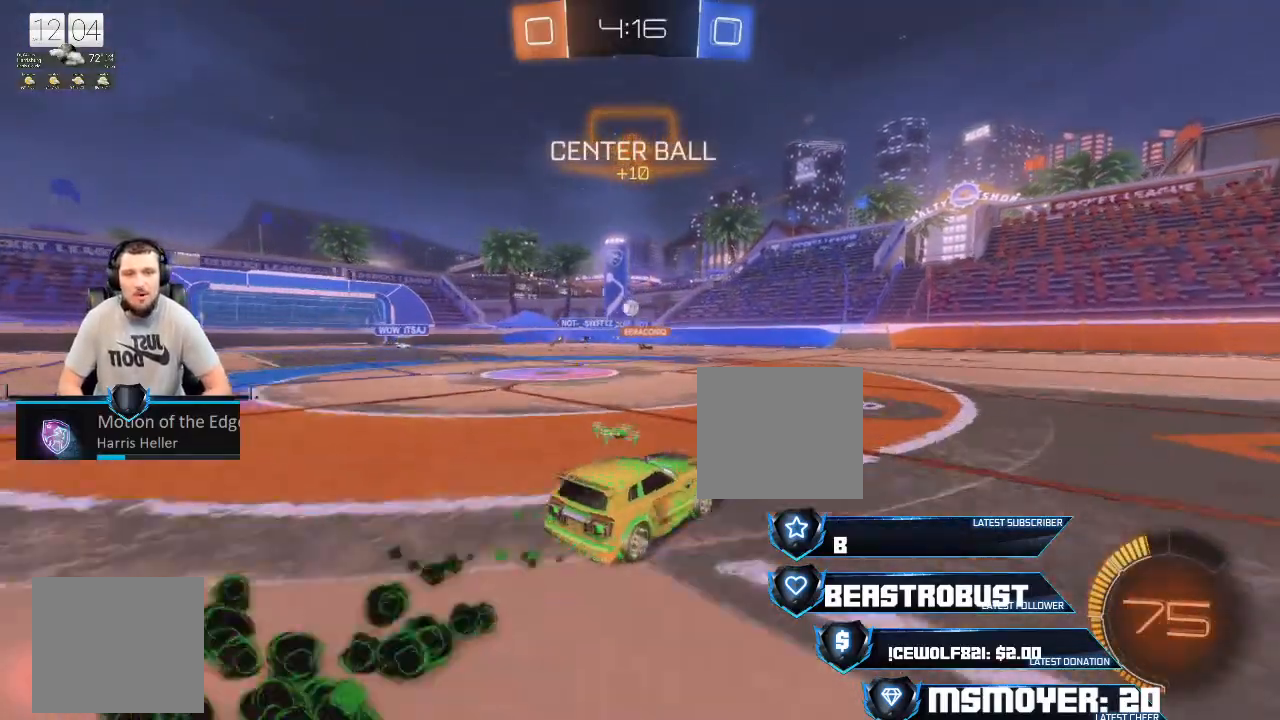
Gameplay with a controller (PlayStation layout); each line is a JSON object with the inputs held at the frame after it. "events" lists button and stick changes between this image and that frame as [ms after this image, input, new state], when the widget could be followed in between.
{"buttons": [], "left_stick": "down-right", "right_stick": "center", "events": [[67, "left_stick", "center"], [133, "R2", "up"], [267, "R2", "down"], [433, "R2", "up"], [467, "left_stick", "down-right"]]}
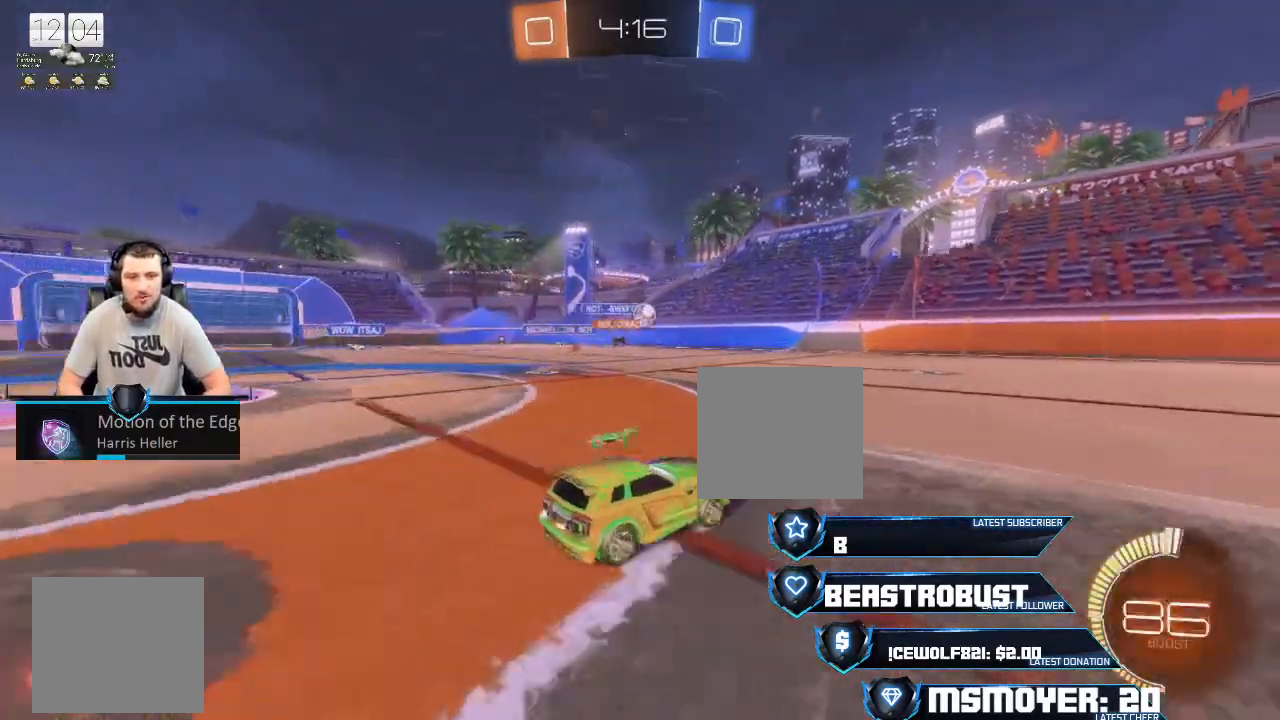
{"buttons": ["TRIANGLE", "R2"], "left_stick": "right", "right_stick": "center", "events": [[233, "left_stick", "right"], [300, "R2", "down"], [500, "TRIANGLE", "down"]]}
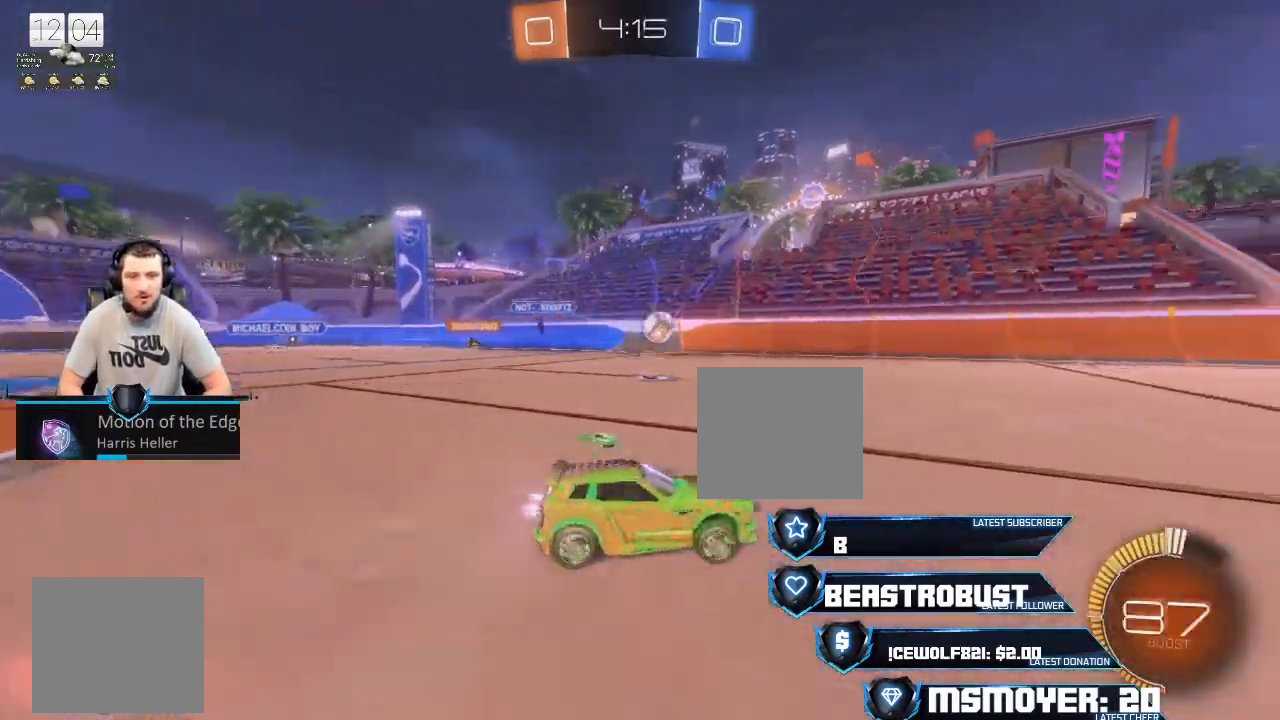
{"buttons": ["CROSS", "R2"], "left_stick": "center", "right_stick": "center", "events": [[133, "TRIANGLE", "up"], [233, "CROSS", "down"], [467, "left_stick", "center"]]}
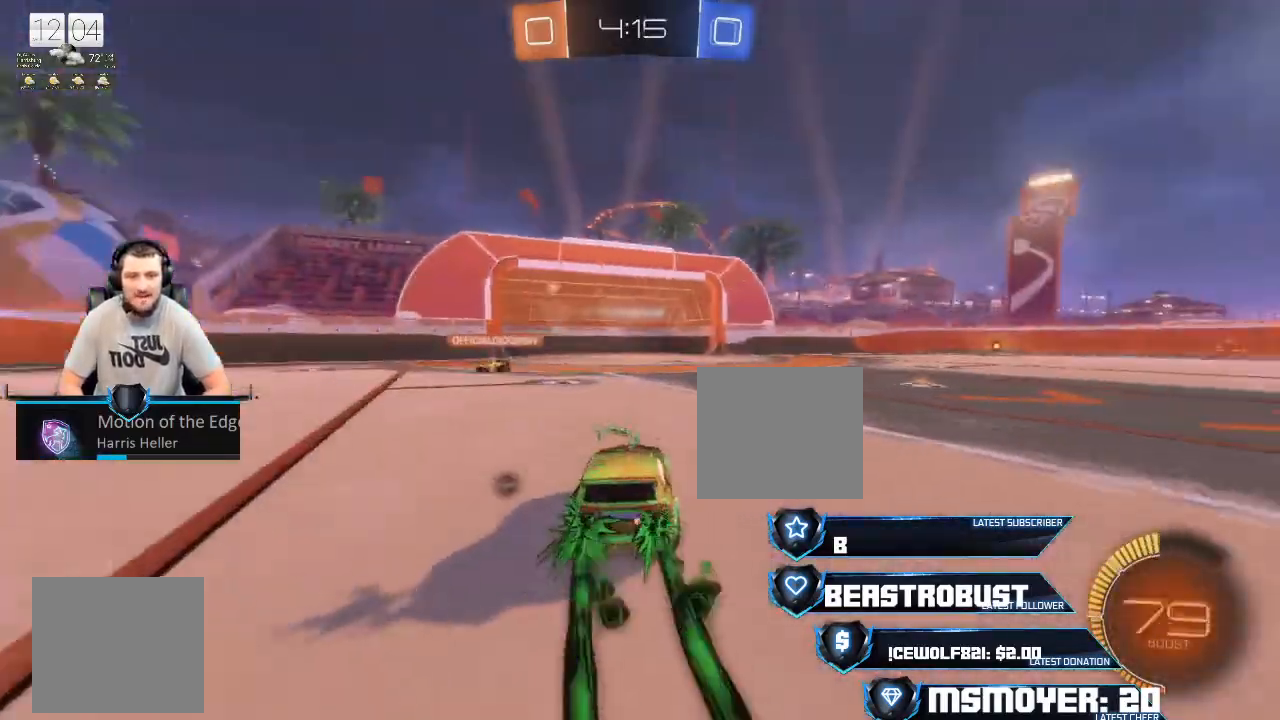
{"buttons": ["R2"], "left_stick": "center", "right_stick": "center", "events": [[167, "left_stick", "right"], [200, "CROSS", "up"], [300, "left_stick", "center"], [333, "TRIANGLE", "down"], [400, "TRIANGLE", "up"]]}
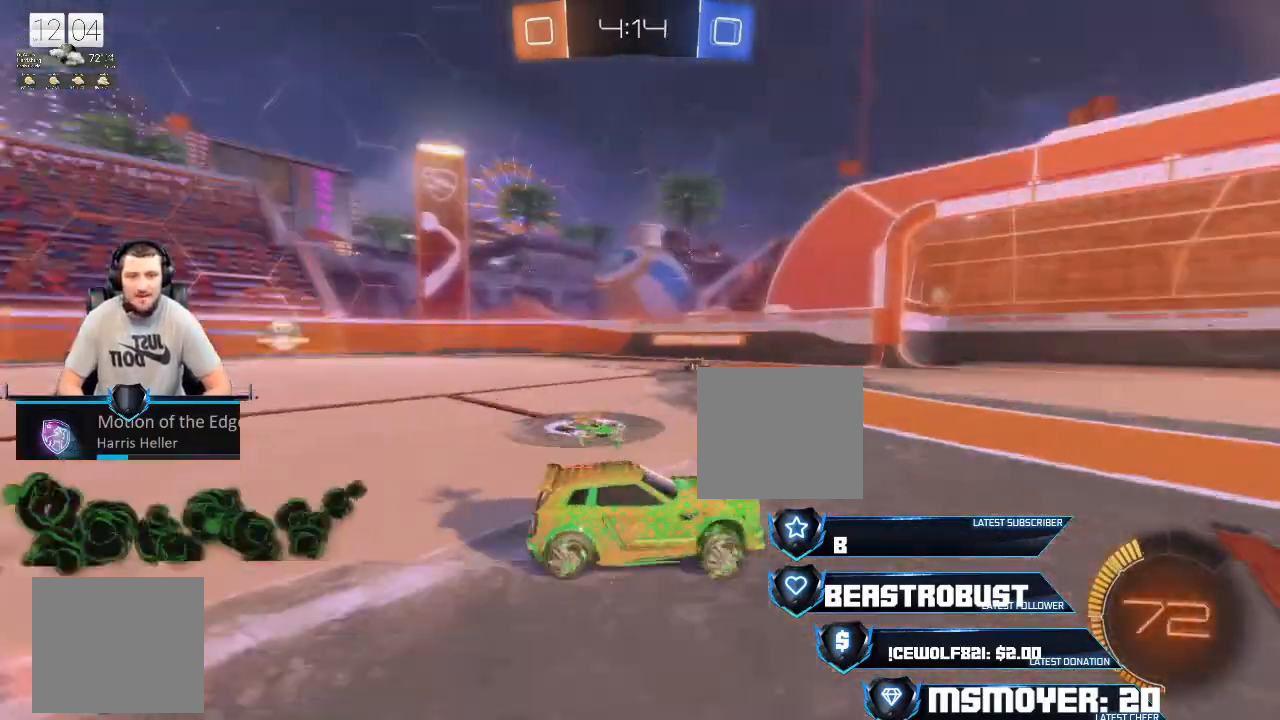
{"buttons": ["CIRCLE", "R2"], "left_stick": "left", "right_stick": "center", "events": [[33, "left_stick", "left"], [200, "left_stick", "center"], [367, "left_stick", "left"], [500, "CIRCLE", "down"]]}
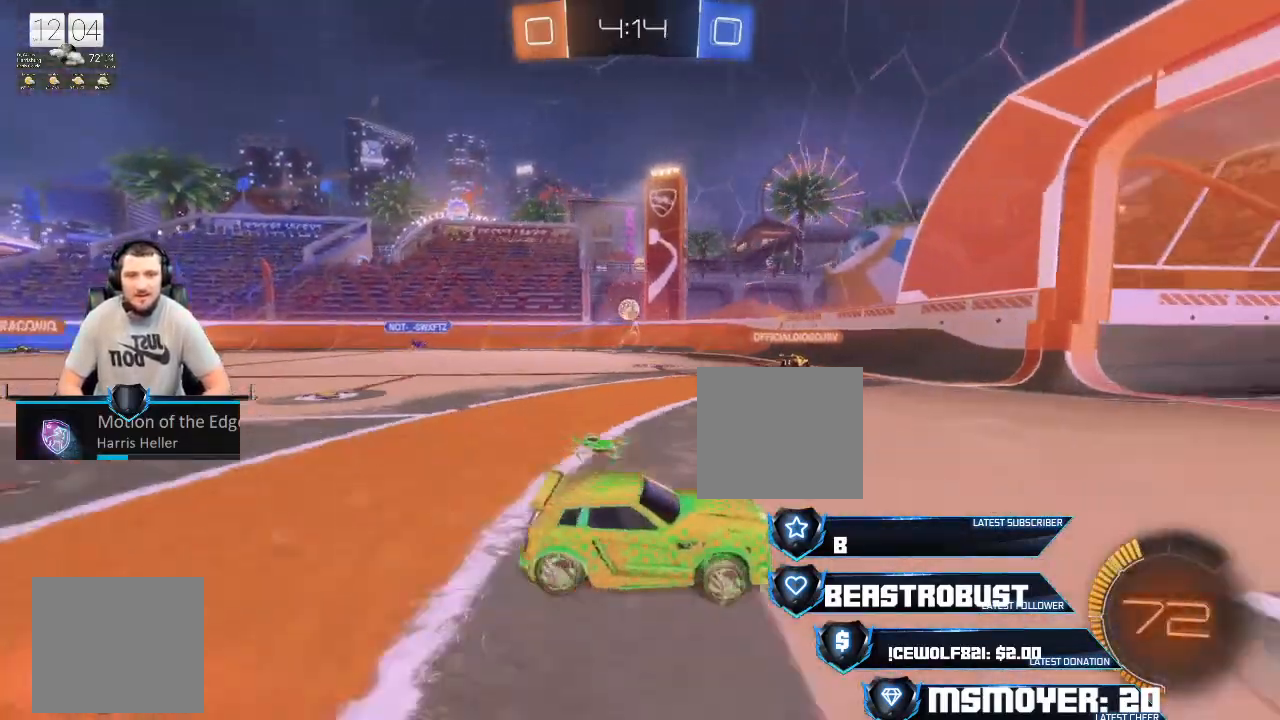
{"buttons": ["L2", "R2"], "left_stick": "down-right", "right_stick": "center", "events": [[33, "R2", "up"], [333, "CIRCLE", "up"], [333, "L2", "down"], [400, "left_stick", "down-right"], [500, "R2", "down"]]}
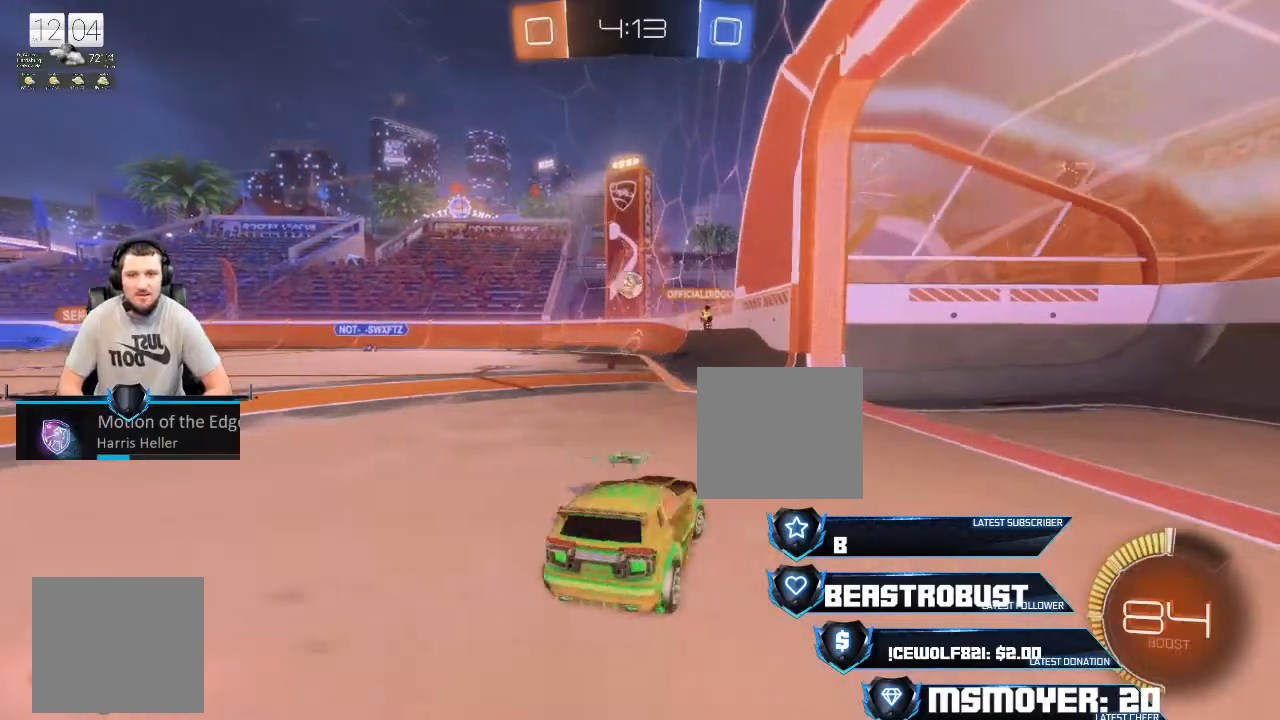
{"buttons": ["R2"], "left_stick": "center", "right_stick": "center", "events": [[67, "L2", "up"], [67, "left_stick", "center"], [200, "left_stick", "right"], [400, "left_stick", "center"]]}
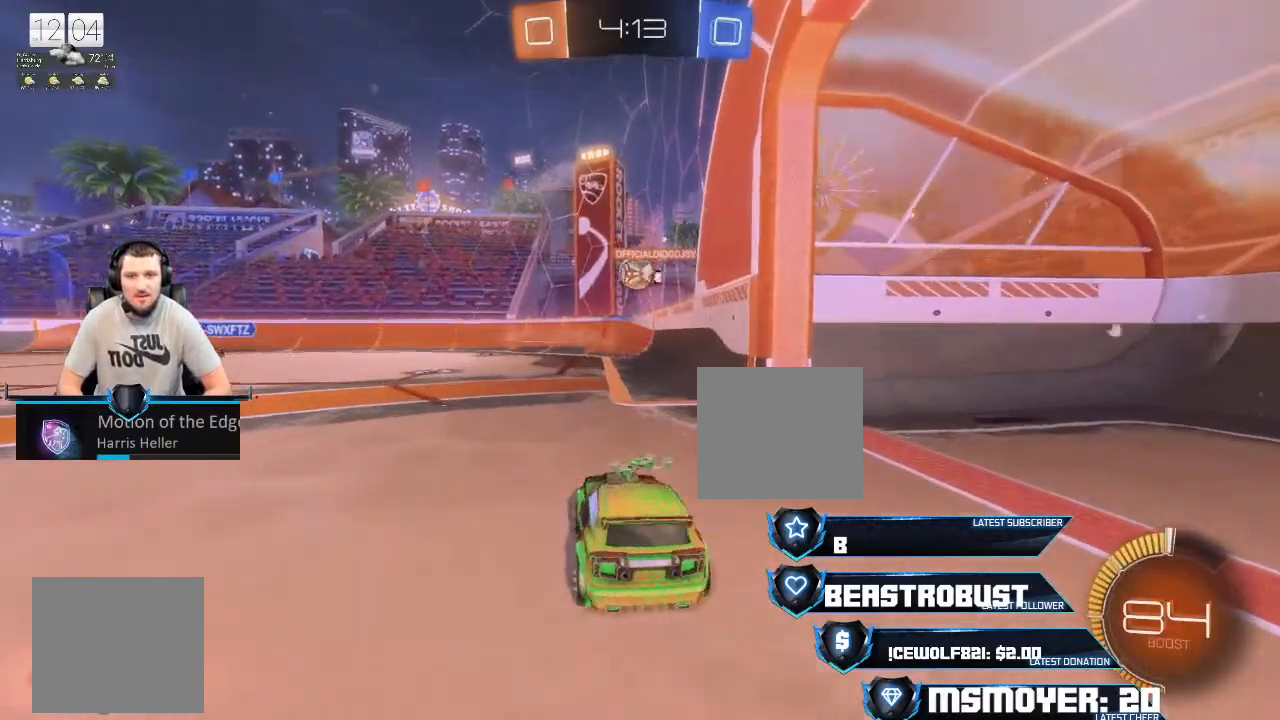
{"buttons": [], "left_stick": "left", "right_stick": "center", "events": [[400, "left_stick", "left"], [467, "R2", "up"]]}
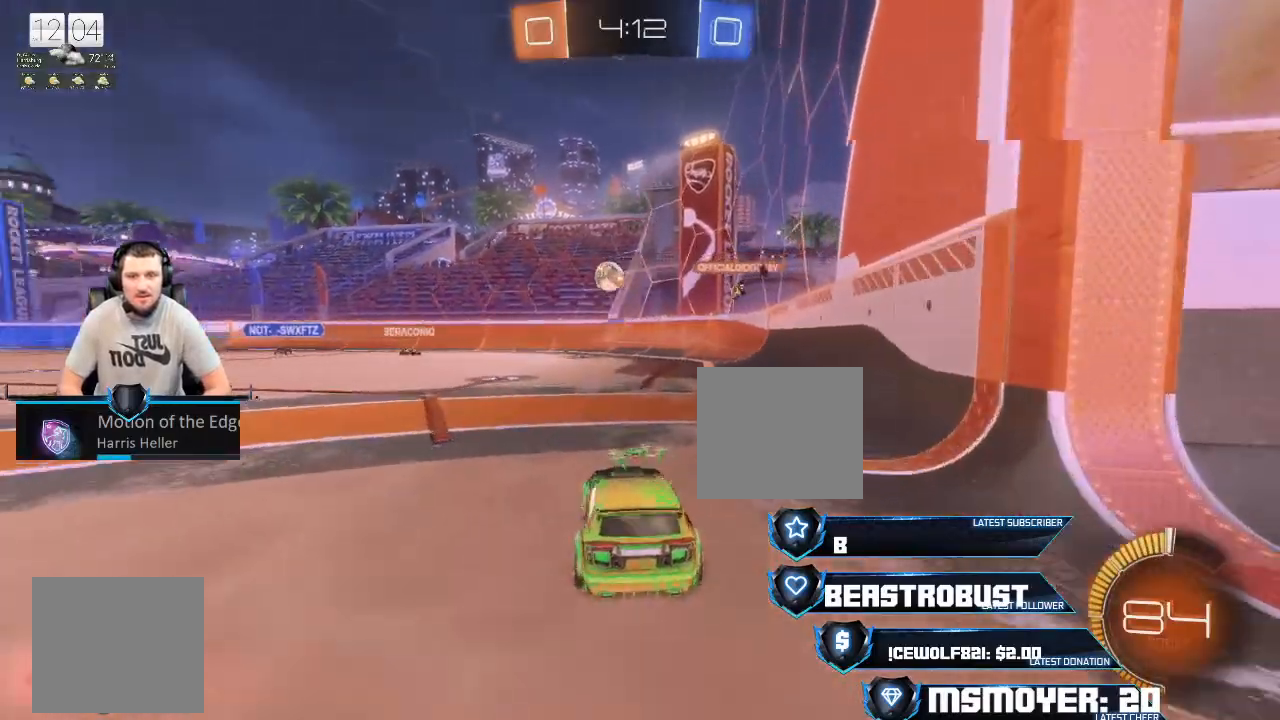
{"buttons": ["L2"], "left_stick": "right", "right_stick": "center", "events": [[67, "L2", "down"], [100, "left_stick", "down-right"], [200, "left_stick", "right"]]}
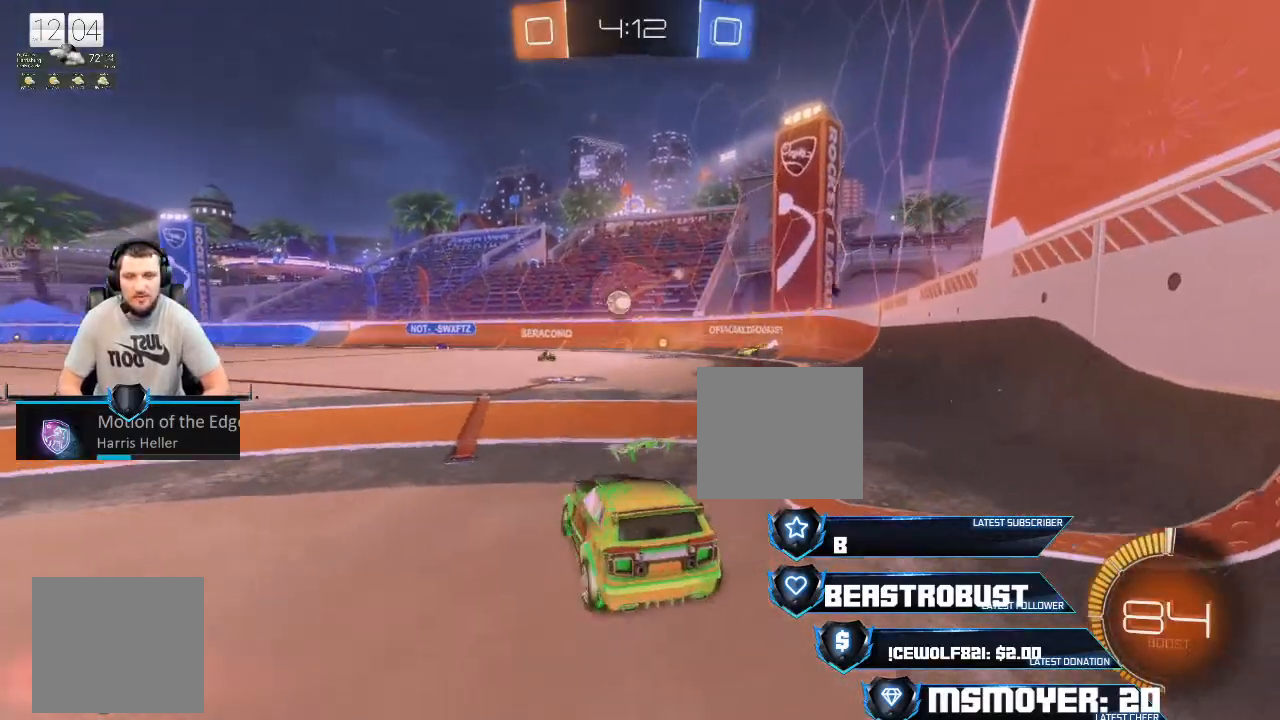
{"buttons": [], "left_stick": "left", "right_stick": "center", "events": [[67, "left_stick", "center"], [233, "left_stick", "left"], [500, "L2", "up"]]}
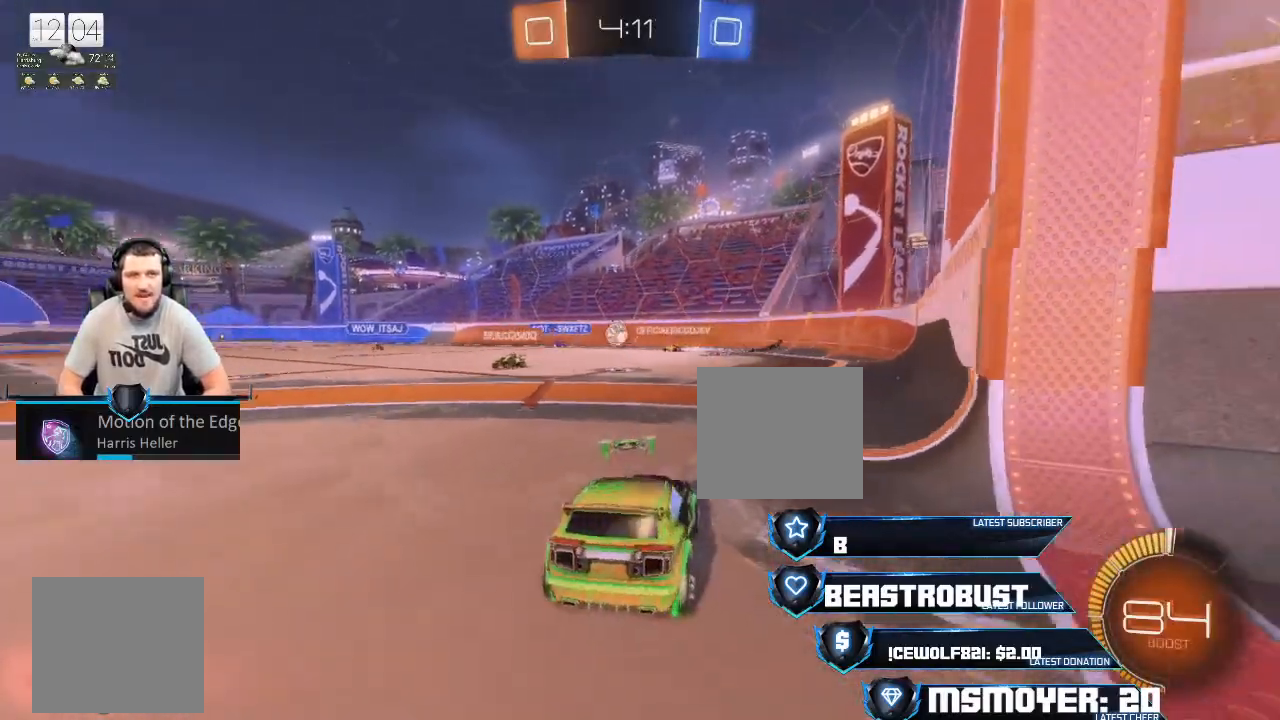
{"buttons": ["R2"], "left_stick": "center", "right_stick": "center", "events": [[133, "L2", "down"], [133, "left_stick", "right"], [267, "left_stick", "center"], [300, "L2", "up"], [433, "R2", "down"]]}
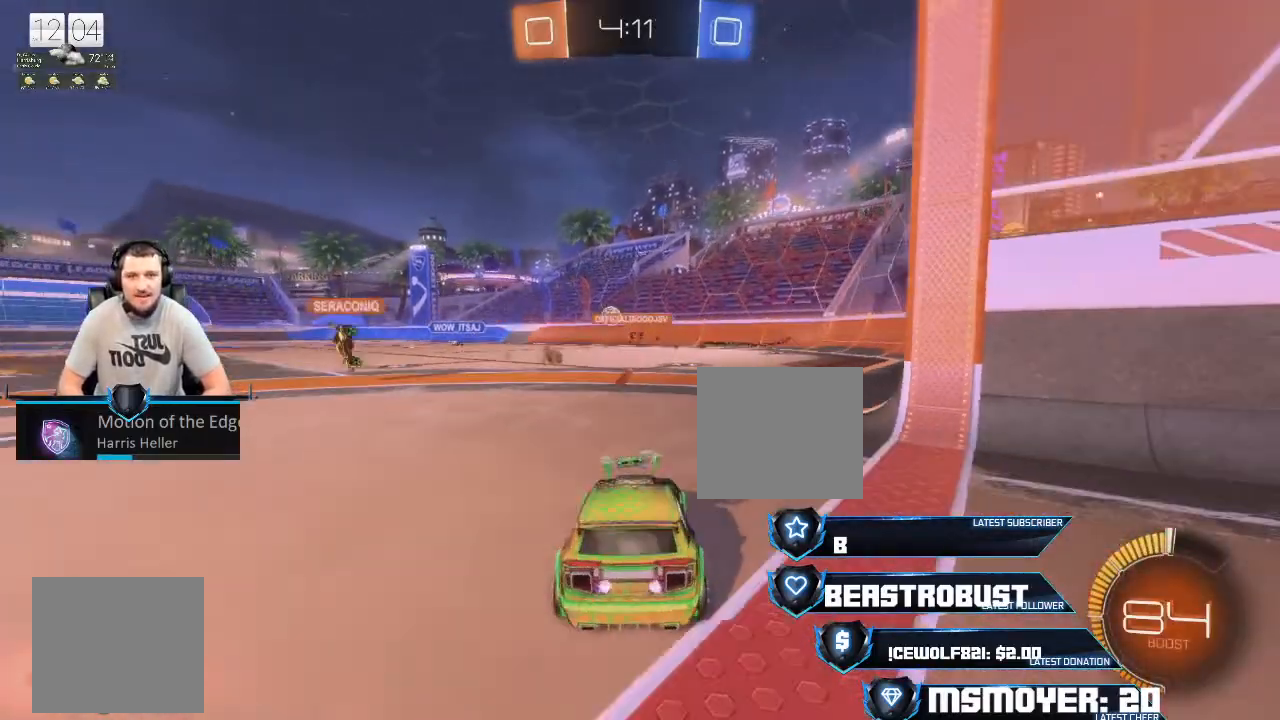
{"buttons": ["CROSS", "R2"], "left_stick": "left", "right_stick": "center", "events": [[267, "left_stick", "left"], [500, "CROSS", "down"]]}
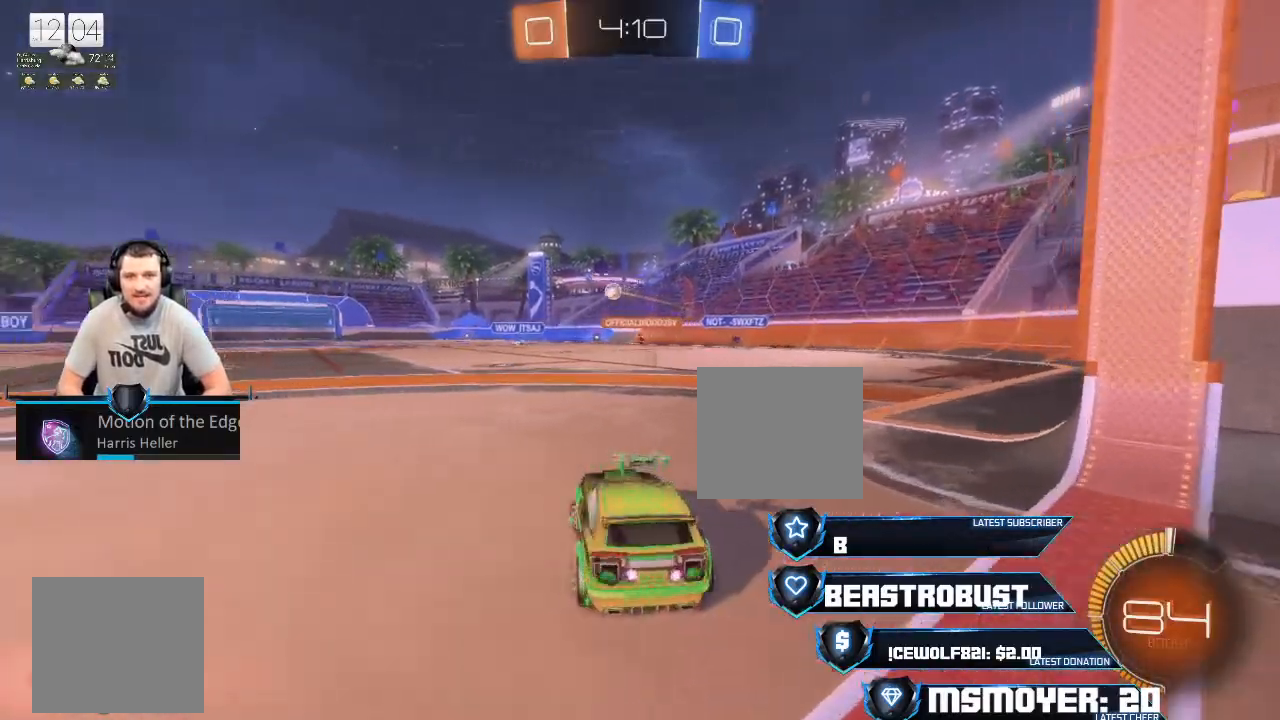
{"buttons": ["L2", "R2"], "left_stick": "up", "right_stick": "center", "events": [[267, "left_stick", "center"], [433, "CROSS", "up"], [500, "L2", "down"], [500, "left_stick", "up"]]}
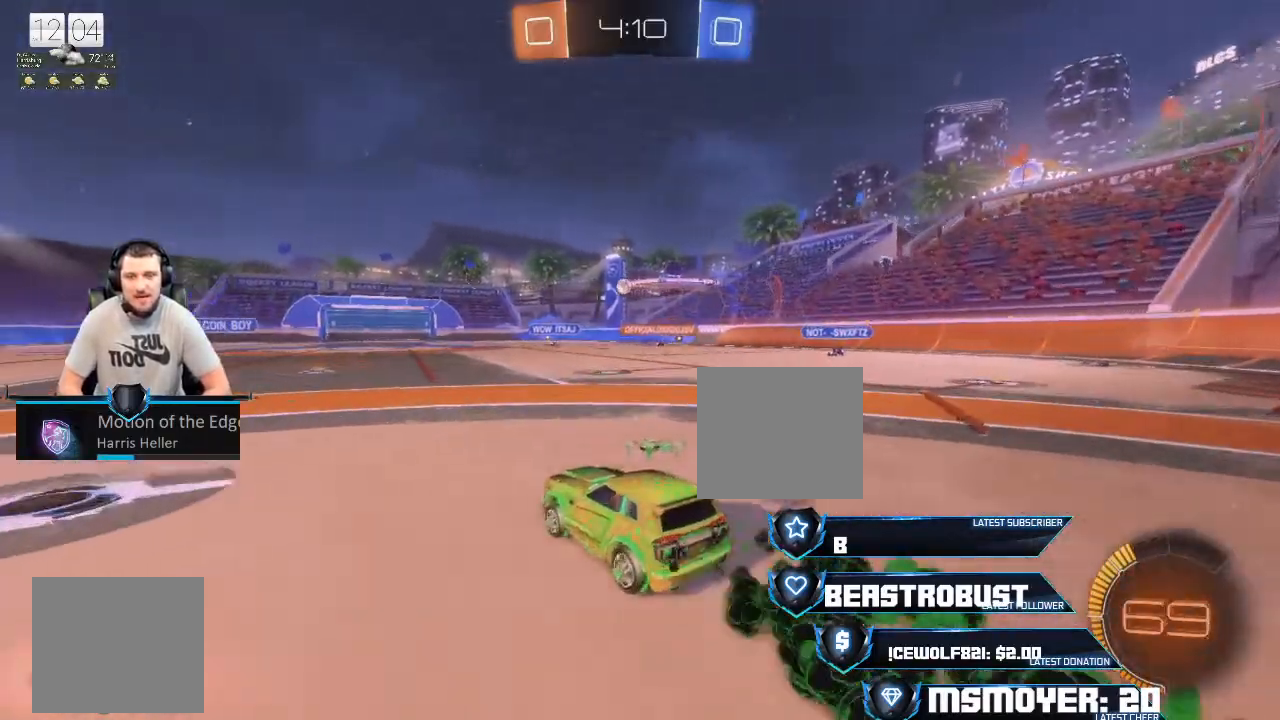
{"buttons": [], "left_stick": "center", "right_stick": "center", "events": [[33, "SQUARE", "down"], [67, "SQUARE", "up"], [133, "SQUARE", "down"], [200, "SQUARE", "up"], [233, "L2", "up"], [267, "R2", "up"], [267, "left_stick", "center"]]}
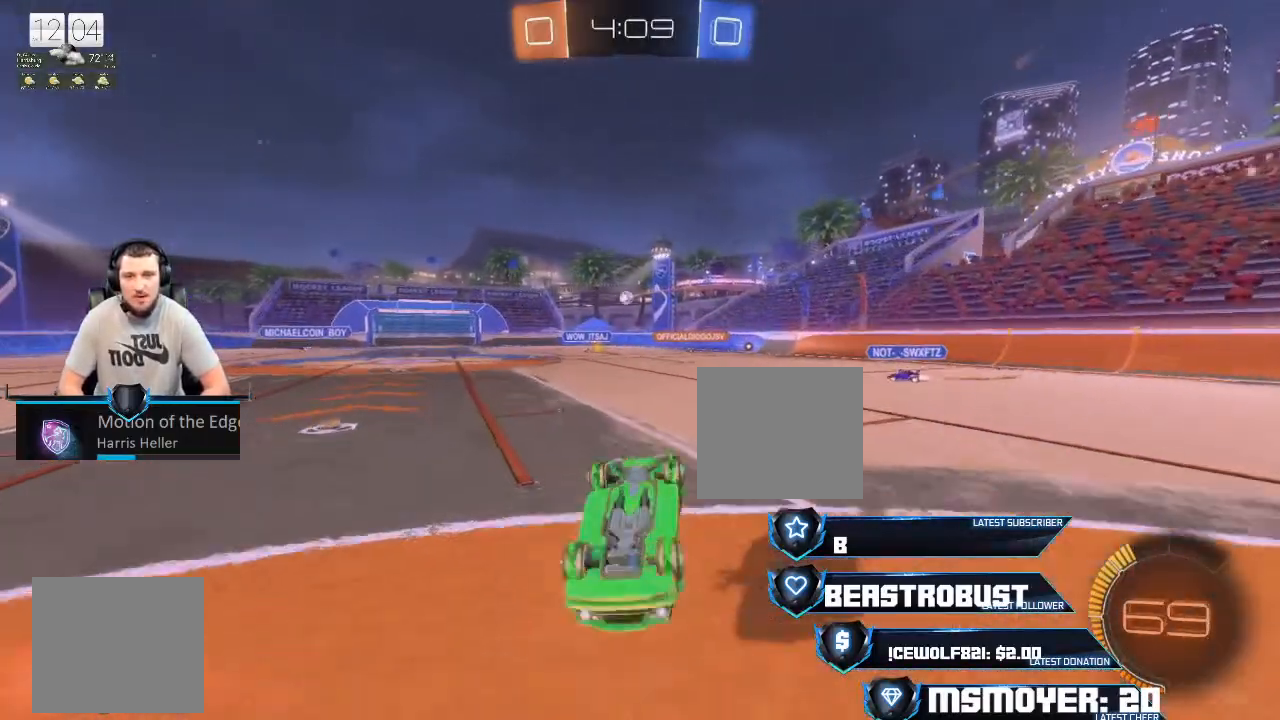
{"buttons": ["R2"], "left_stick": "center", "right_stick": "center", "events": [[33, "R2", "down"], [333, "left_stick", "up-left"], [400, "CIRCLE", "down"], [433, "left_stick", "center"], [500, "CIRCLE", "up"]]}
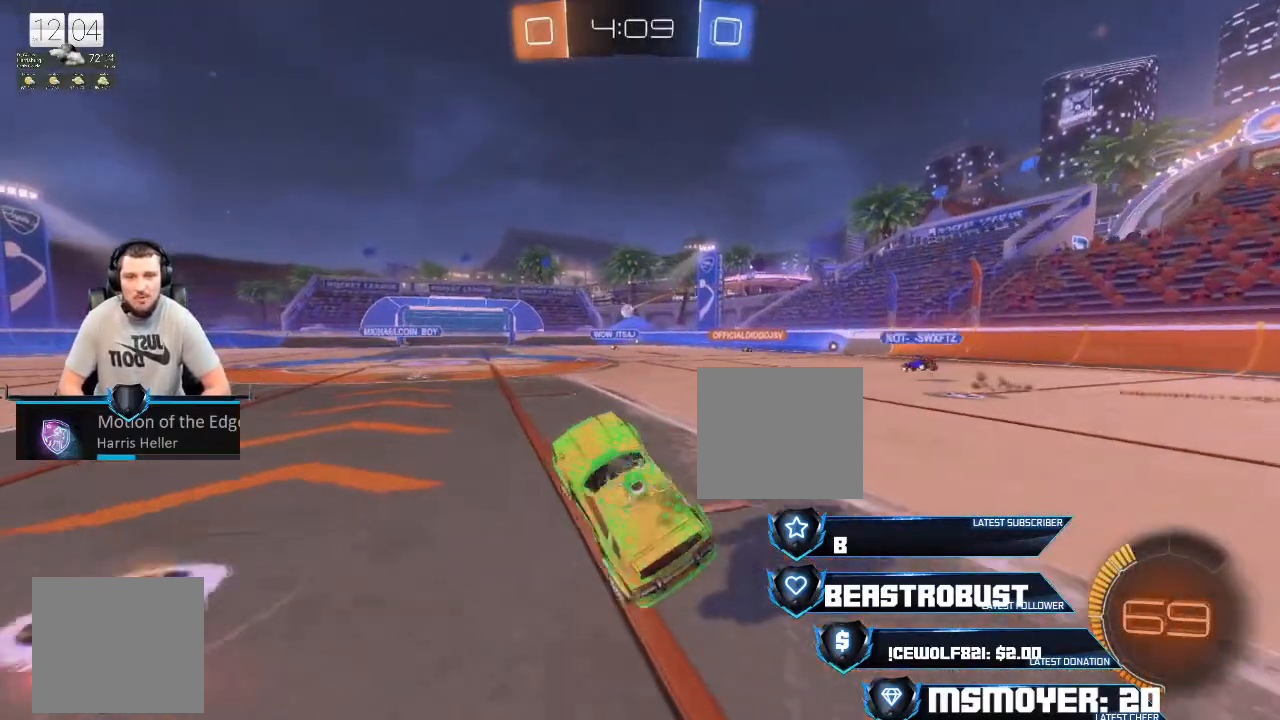
{"buttons": ["L2"], "left_stick": "right", "right_stick": "center", "events": [[200, "left_stick", "left"], [367, "left_stick", "right"], [433, "L2", "down"], [433, "R2", "up"]]}
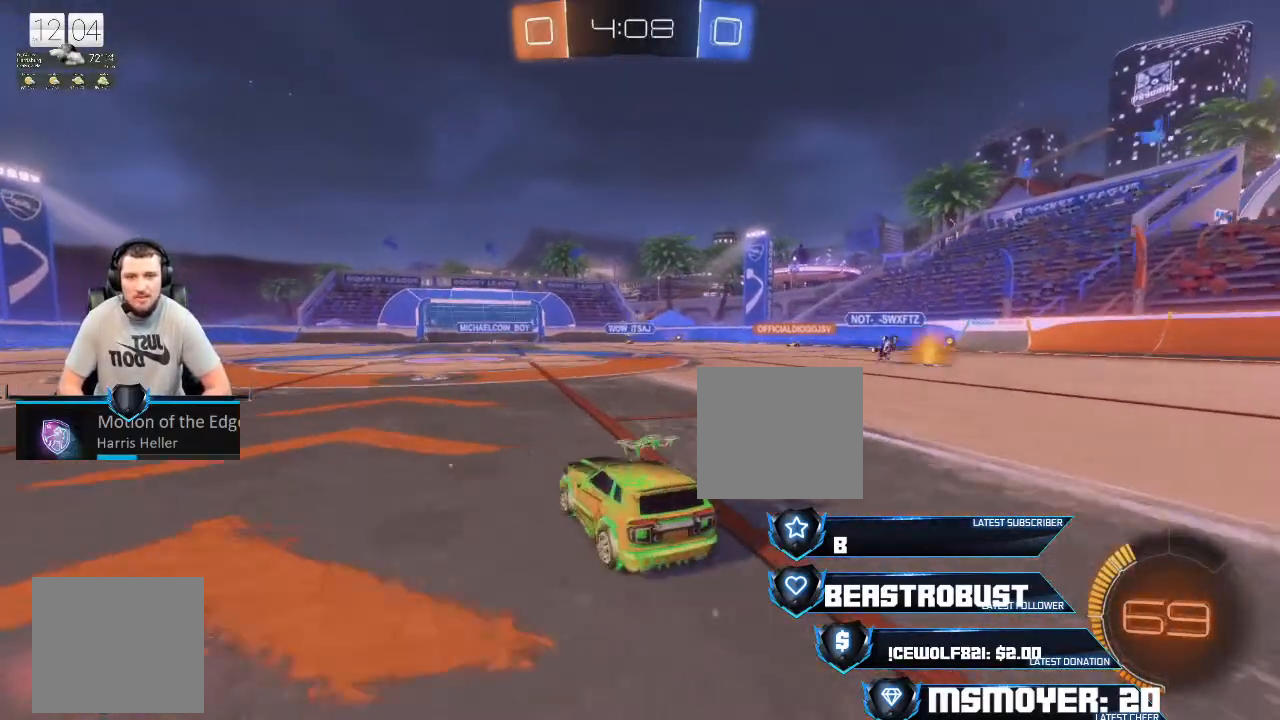
{"buttons": ["R2"], "left_stick": "right", "right_stick": "center", "events": [[67, "left_stick", "up-left"], [200, "L2", "up"], [200, "left_stick", "center"], [300, "R2", "down"], [300, "left_stick", "right"]]}
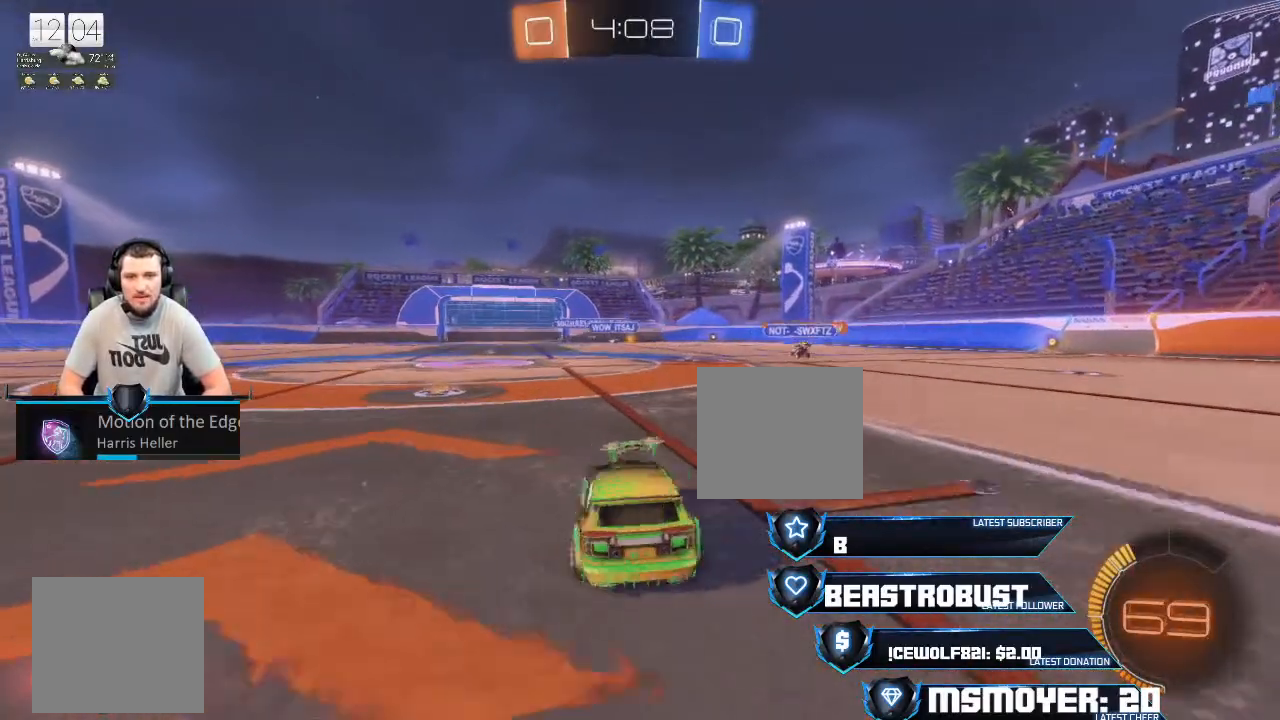
{"buttons": ["R2"], "left_stick": "left", "right_stick": "center", "events": [[267, "left_stick", "center"], [367, "left_stick", "left"]]}
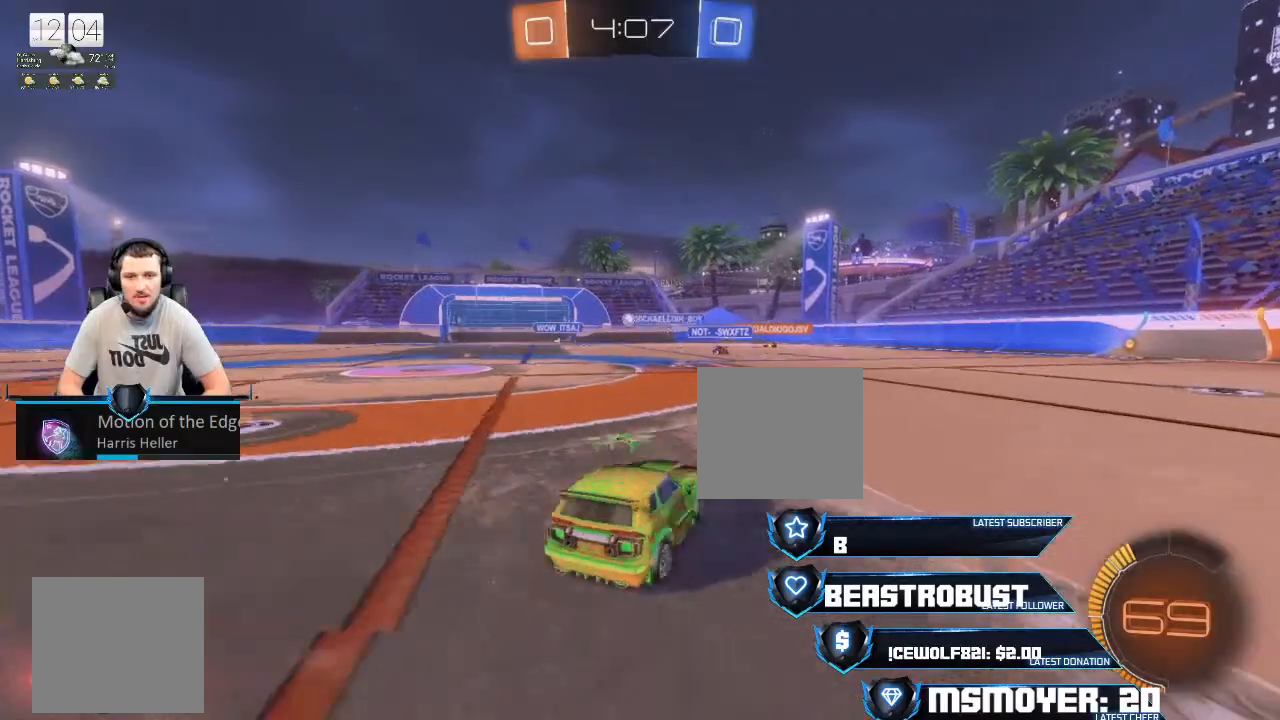
{"buttons": ["R2"], "left_stick": "left", "right_stick": "center", "events": [[133, "left_stick", "right"], [500, "left_stick", "left"]]}
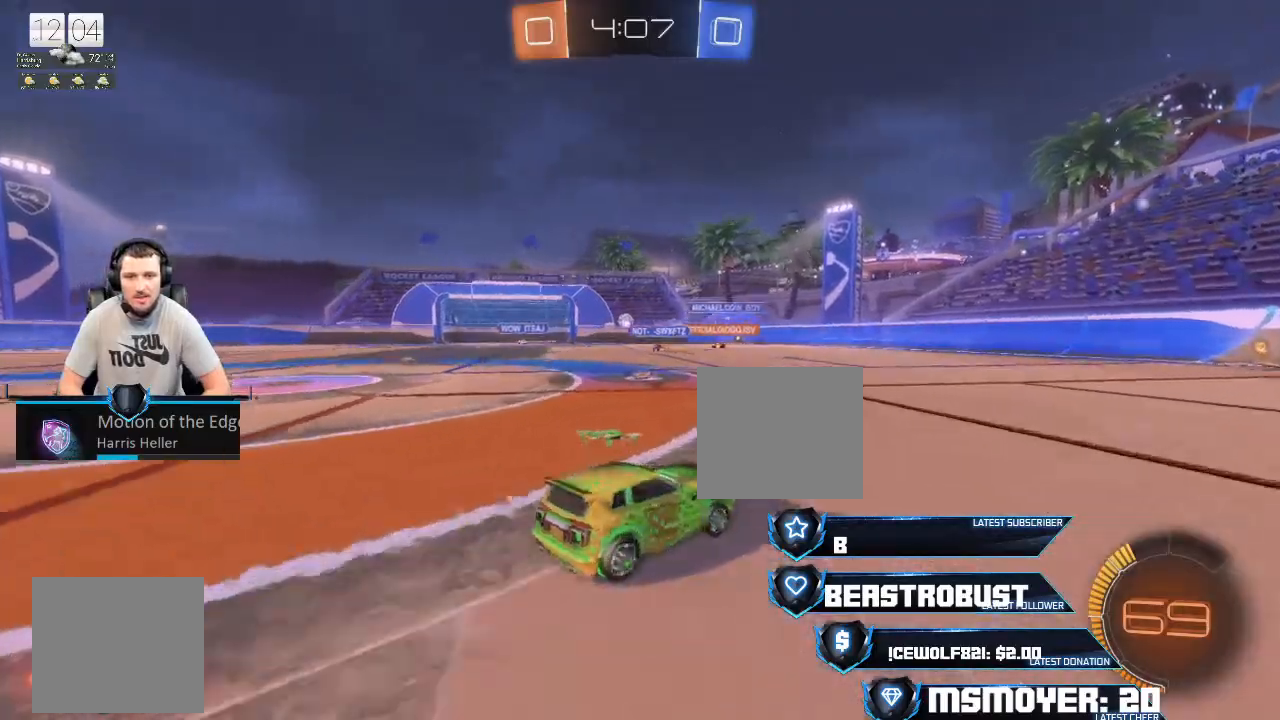
{"buttons": ["L2"], "left_stick": "left", "right_stick": "center", "events": [[400, "L2", "down"], [433, "R2", "up"]]}
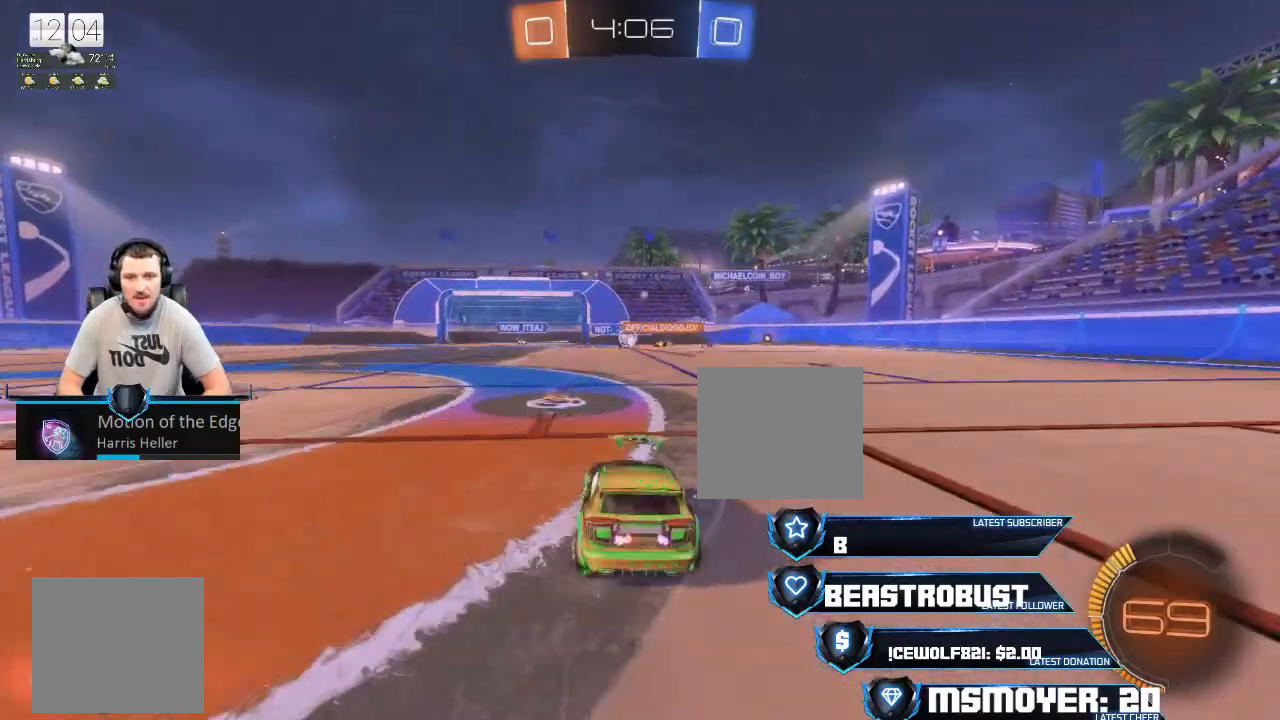
{"buttons": ["R2"], "left_stick": "right", "right_stick": "center", "events": [[100, "R2", "down"], [133, "L2", "up"], [267, "left_stick", "right"]]}
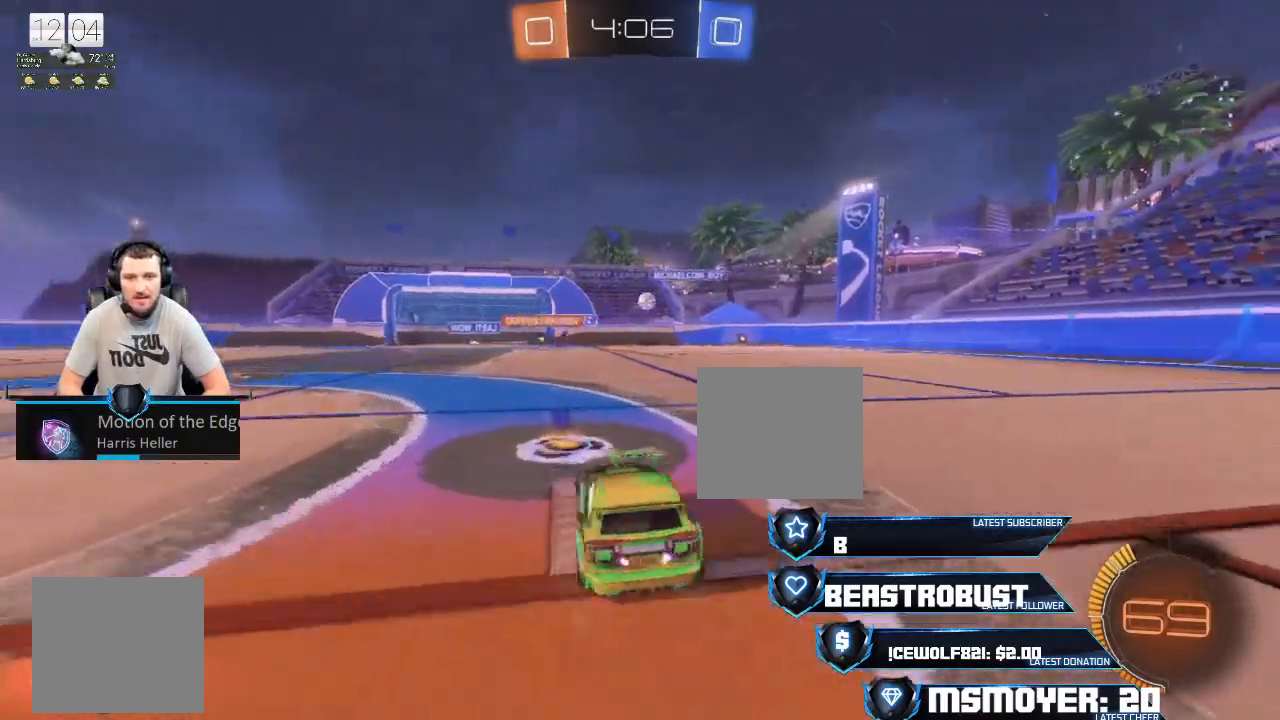
{"buttons": ["CROSS", "R2"], "left_stick": "right", "right_stick": "center", "events": [[333, "CROSS", "down"]]}
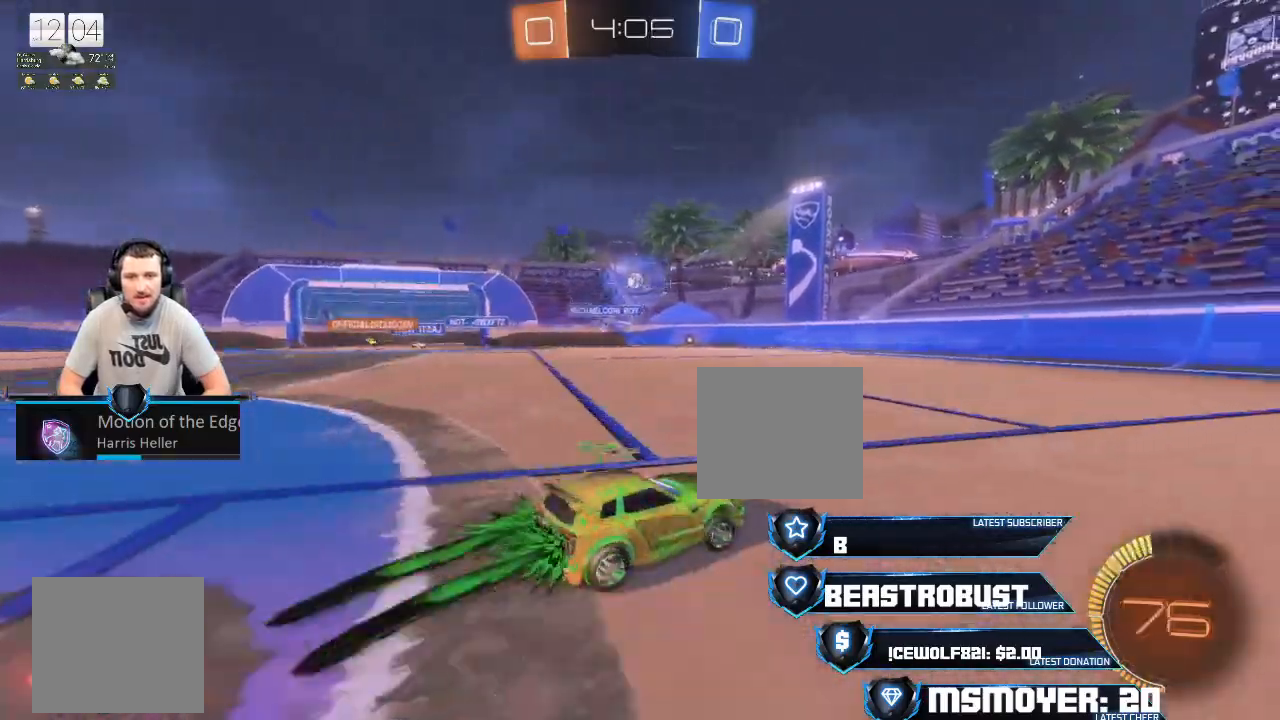
{"buttons": ["CROSS", "R2"], "left_stick": "center", "right_stick": "center", "events": [[167, "left_stick", "left"], [433, "left_stick", "center"]]}
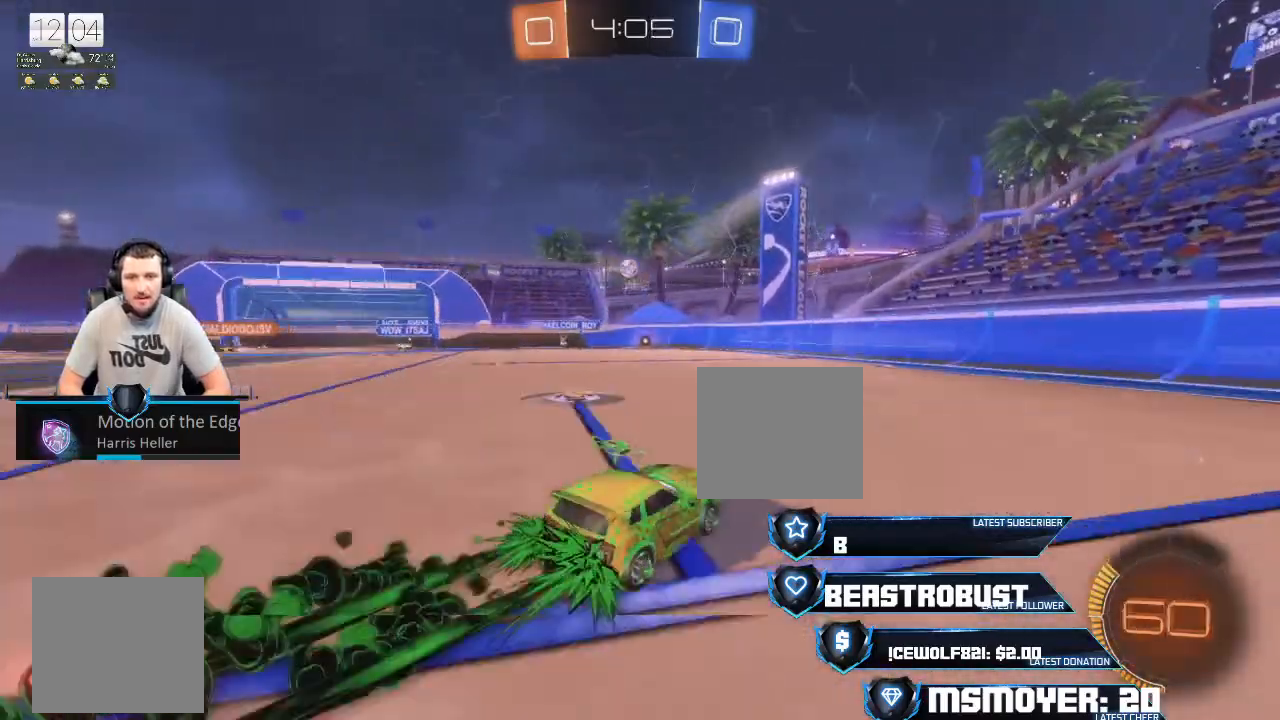
{"buttons": ["CROSS", "R2"], "left_stick": "center", "right_stick": "center", "events": [[167, "left_stick", "left"], [333, "left_stick", "center"]]}
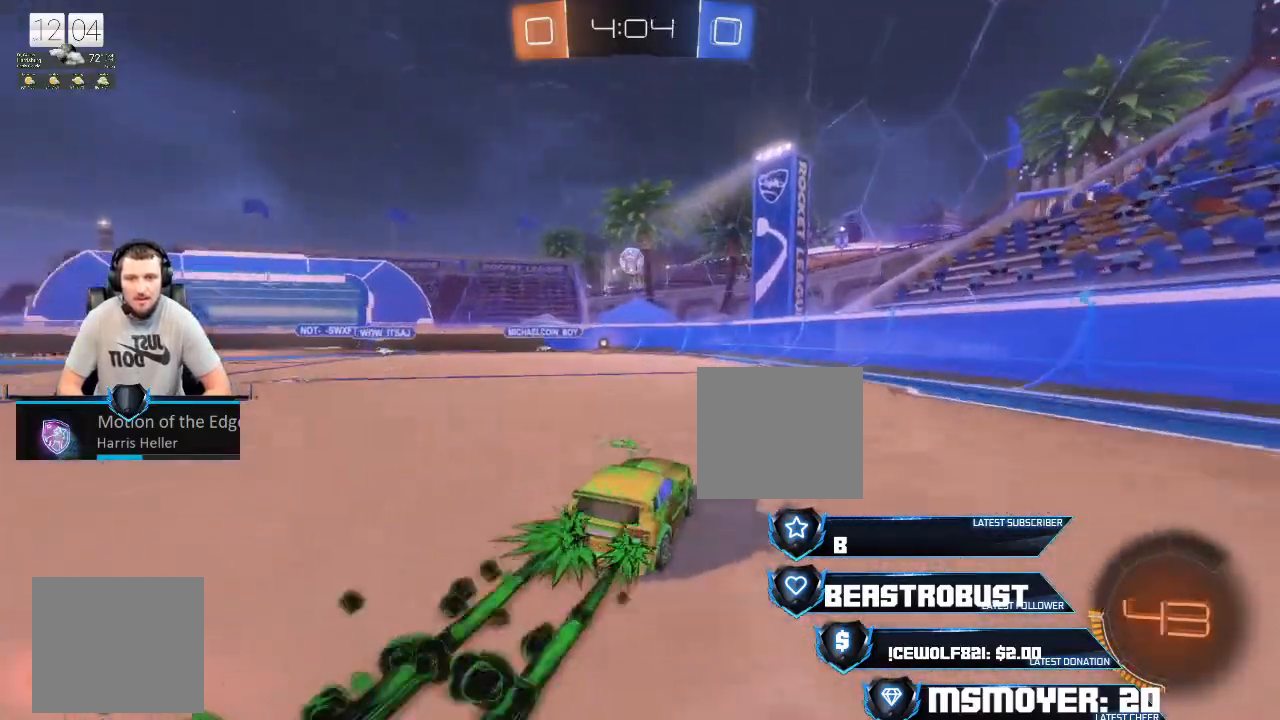
{"buttons": ["CROSS", "R2"], "left_stick": "left", "right_stick": "center", "events": [[133, "left_stick", "right"], [200, "left_stick", "center"], [400, "left_stick", "left"]]}
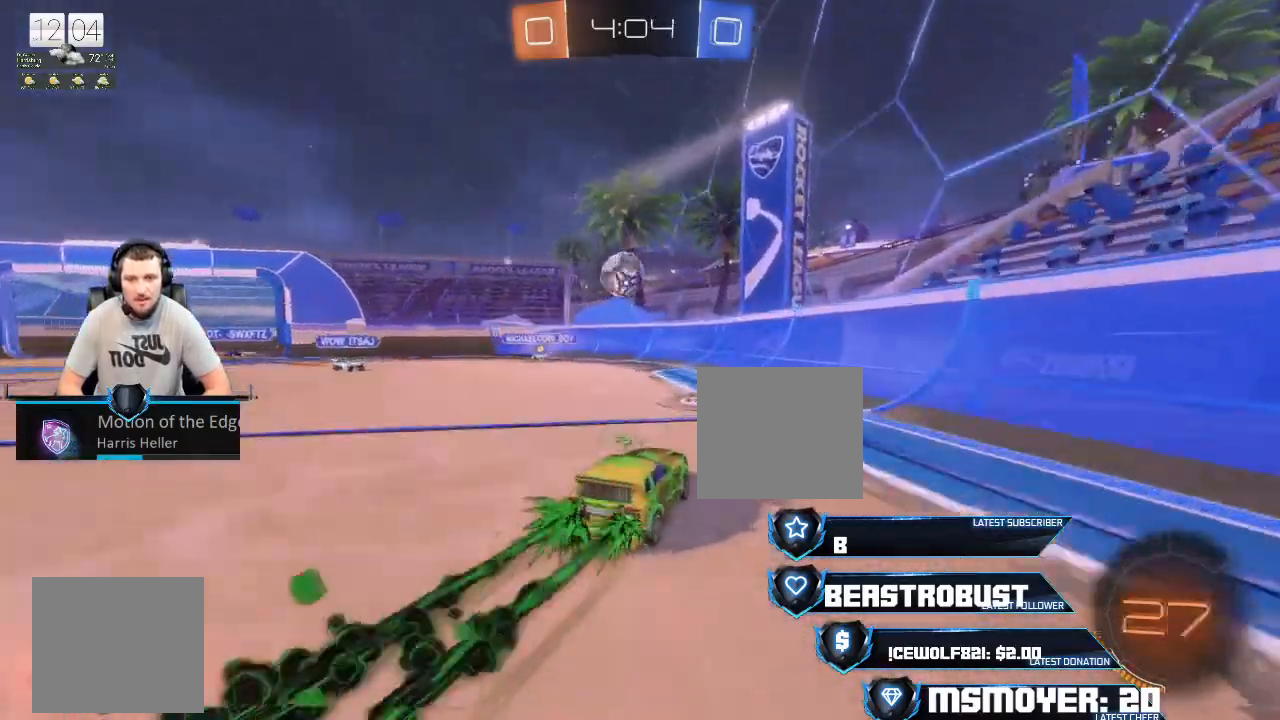
{"buttons": ["R2"], "left_stick": "center", "right_stick": "center", "events": [[33, "CROSS", "up"], [100, "left_stick", "center"], [167, "SQUARE", "down"], [300, "CROSS", "down"], [333, "left_stick", "left"], [367, "SQUARE", "up"], [400, "CROSS", "up"], [400, "TRIANGLE", "down"], [433, "CIRCLE", "down"], [467, "left_stick", "center"], [500, "CIRCLE", "up"], [500, "TRIANGLE", "up"]]}
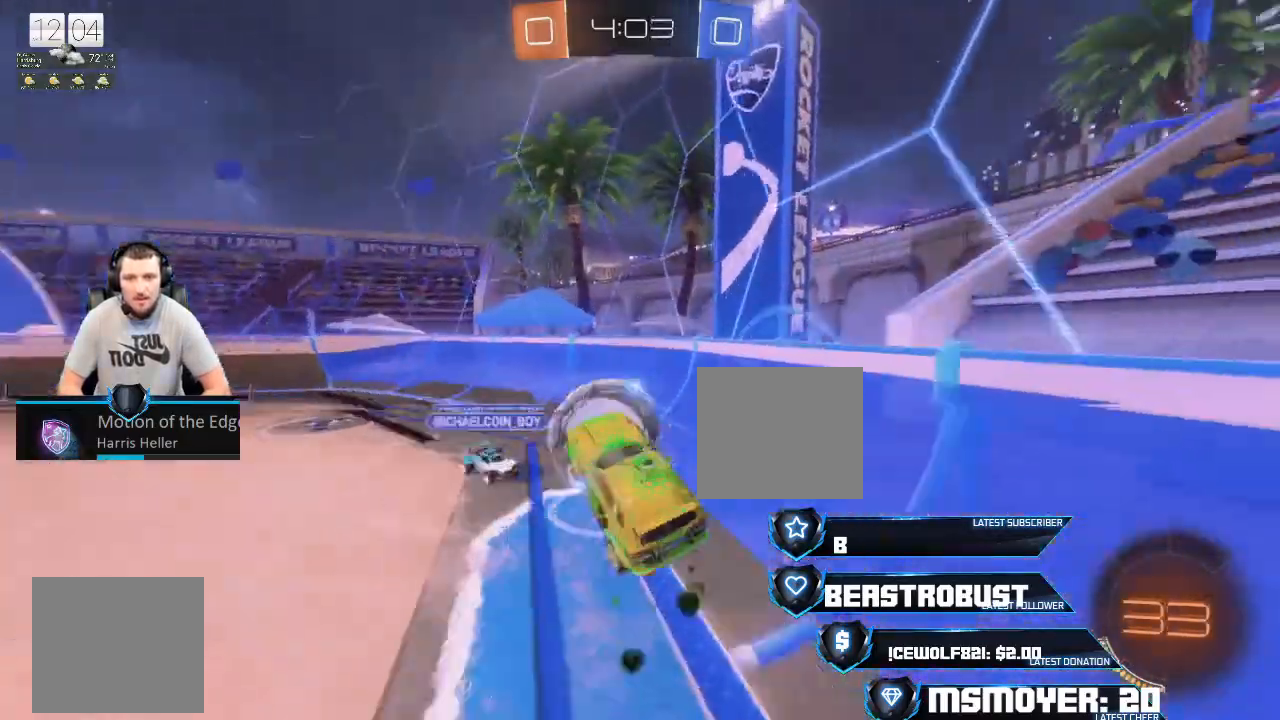
{"buttons": ["CROSS", "R2"], "left_stick": "left", "right_stick": "center", "events": [[133, "left_stick", "left"], [200, "CROSS", "down"], [300, "left_stick", "up"], [333, "CROSS", "up"], [400, "CIRCLE", "down"], [400, "left_stick", "left"], [467, "CROSS", "down"], [500, "CIRCLE", "up"]]}
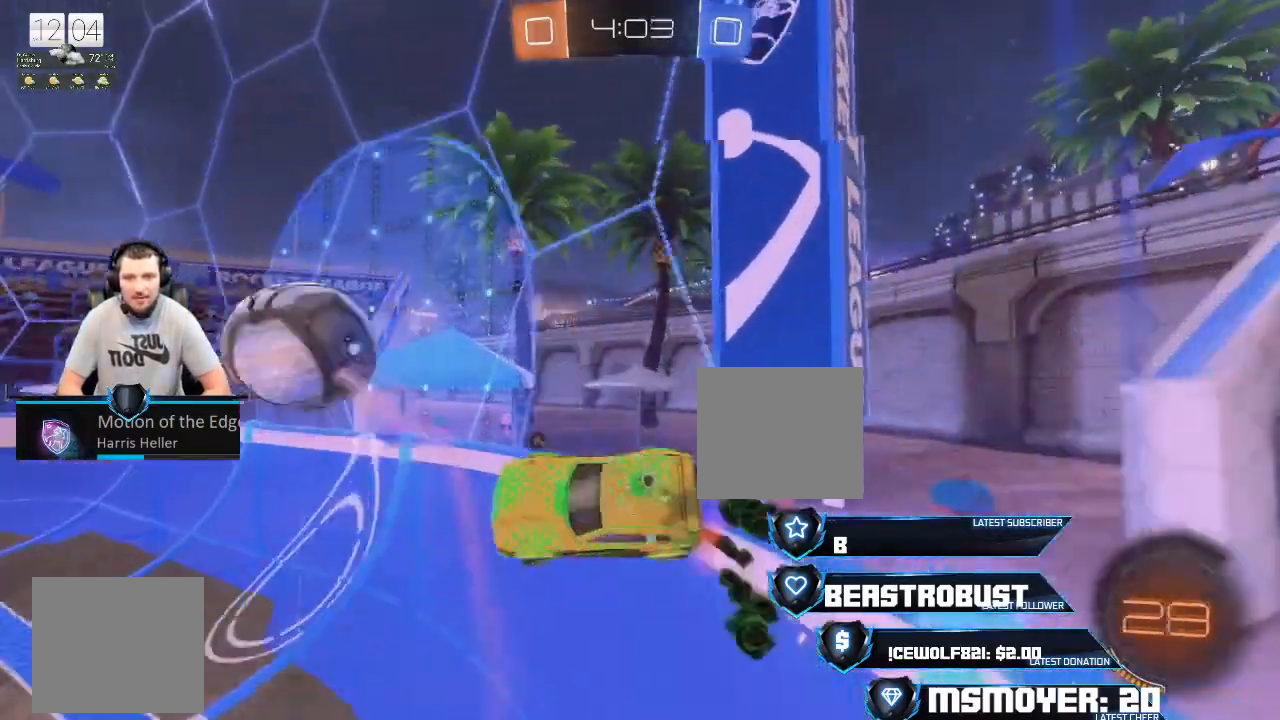
{"buttons": ["CROSS", "TRIANGLE", "R2"], "left_stick": "center", "right_stick": "center", "events": [[100, "left_stick", "center"], [400, "left_stick", "right"], [433, "CROSS", "up"], [467, "TRIANGLE", "down"], [467, "left_stick", "center"], [500, "CROSS", "down"]]}
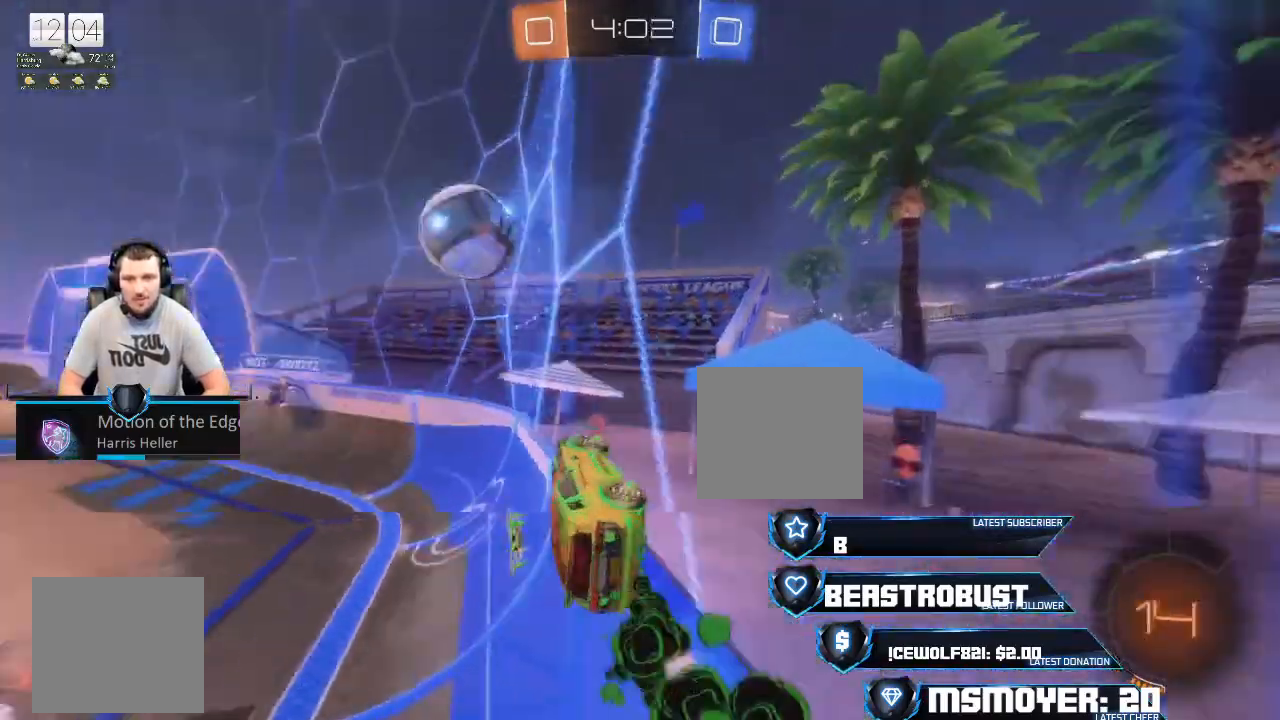
{"buttons": ["R2"], "left_stick": "left", "right_stick": "center", "events": [[67, "TRIANGLE", "up"], [167, "left_stick", "right"], [333, "left_stick", "center"], [467, "CROSS", "up"], [467, "left_stick", "left"]]}